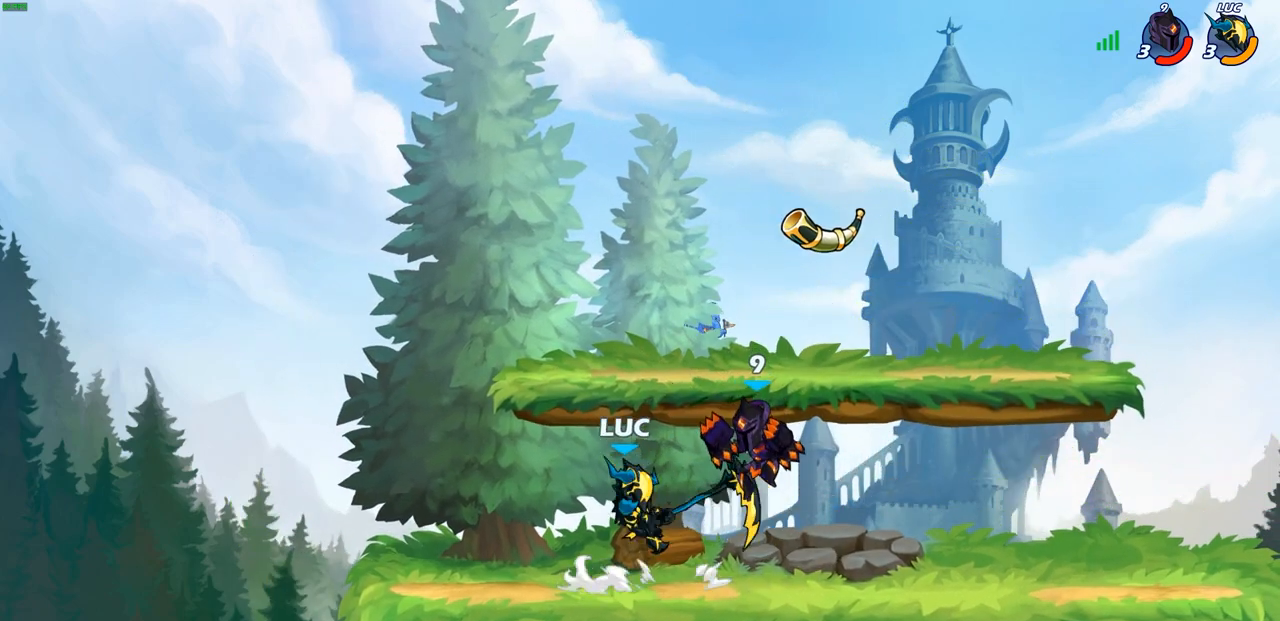
Gameplay with a controller (PlayStation layout); each line is a JSON object with the inputs held at the frame after it. "events" lists button and stick changes between this image and that frame as [ms after this image, input, new state], when the widget could be followed in between.
{"buttons": [], "left_stick": "up", "right_stick": "center", "events": [[50, "left_stick", "down-right"], [117, "CROSS", "down"], [183, "R2", "down"], [200, "left_stick", "right"], [283, "CROSS", "up"], [300, "left_stick", "down-right"], [317, "R1", "down"], [400, "left_stick", "down"], [500, "R1", "up"], [500, "R2", "up"], [500, "left_stick", "up"]]}
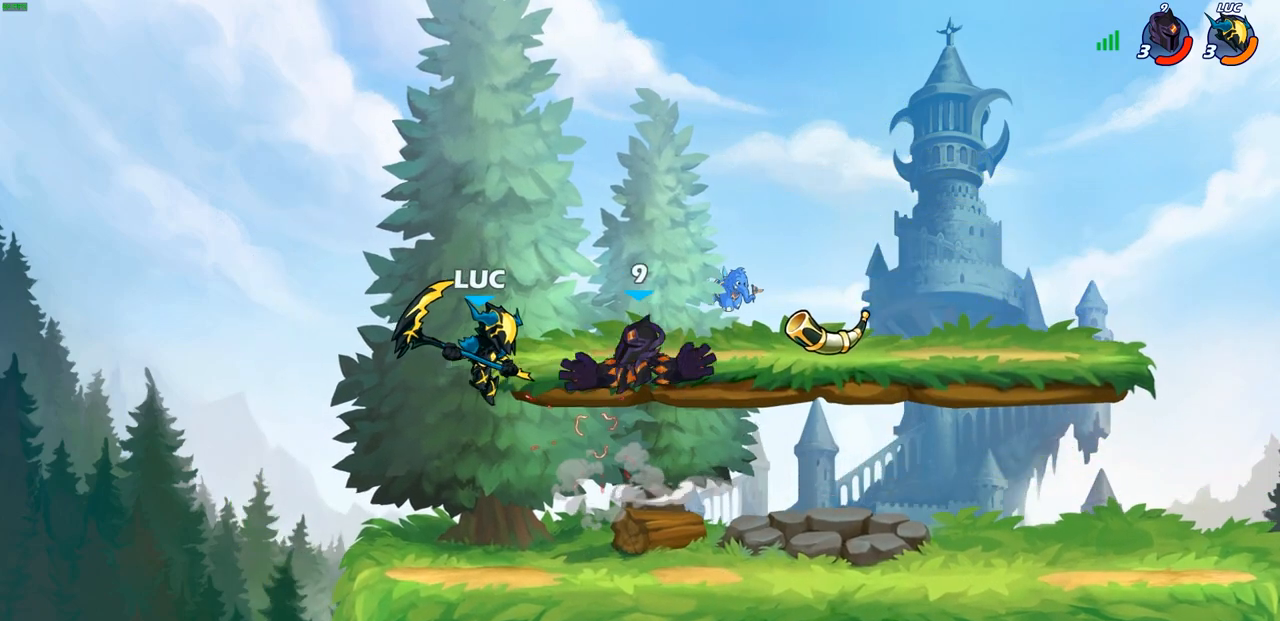
{"buttons": ["CIRCLE"], "left_stick": "up-right", "right_stick": "center", "events": [[100, "CROSS", "down"], [100, "R2", "down"], [100, "left_stick", "left"], [200, "R1", "down"], [317, "R1", "up"], [317, "left_stick", "down"], [367, "CROSS", "up"], [367, "R2", "up"], [367, "left_stick", "right"], [450, "left_stick", "up-right"], [467, "CIRCLE", "down"]]}
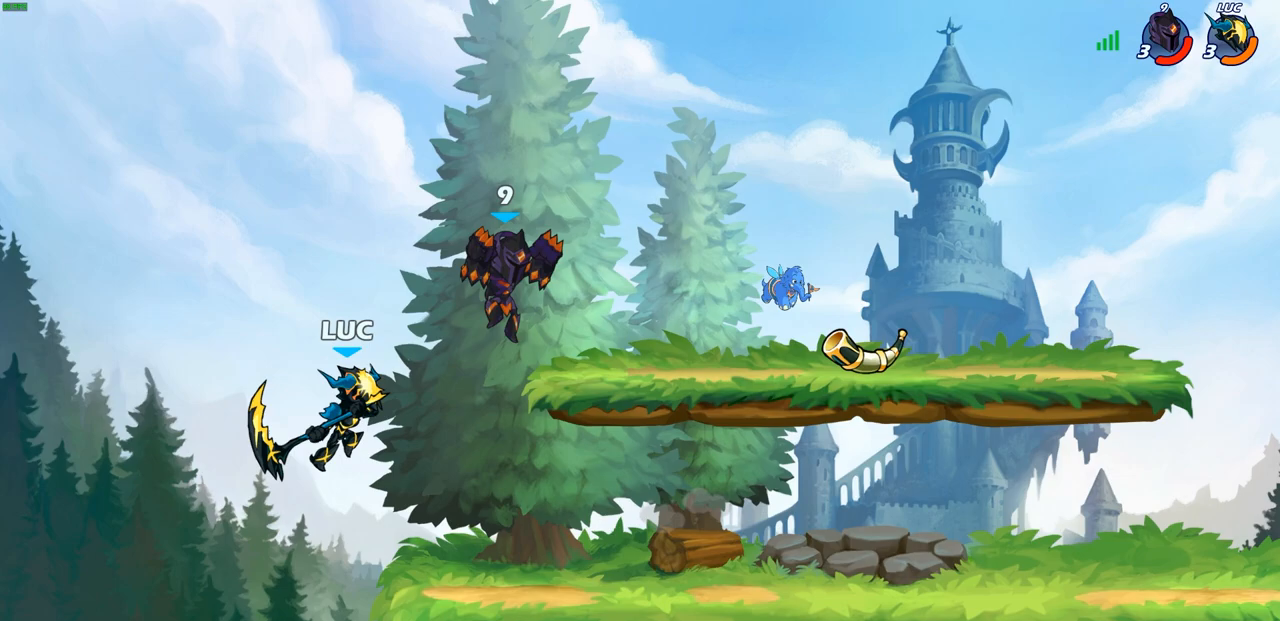
{"buttons": [], "left_stick": "up-right", "right_stick": "center", "events": [[67, "CIRCLE", "up"]]}
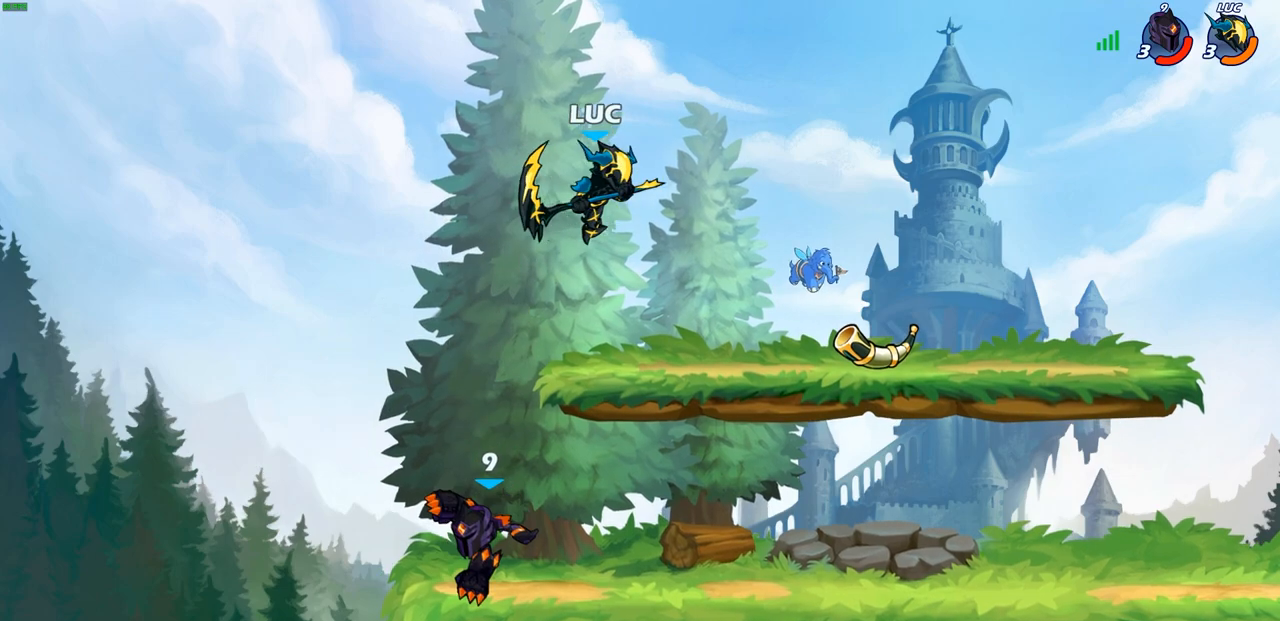
{"buttons": [], "left_stick": "down-left", "right_stick": "center", "events": [[67, "left_stick", "down-left"], [233, "SQUARE", "down"], [317, "SQUARE", "up"]]}
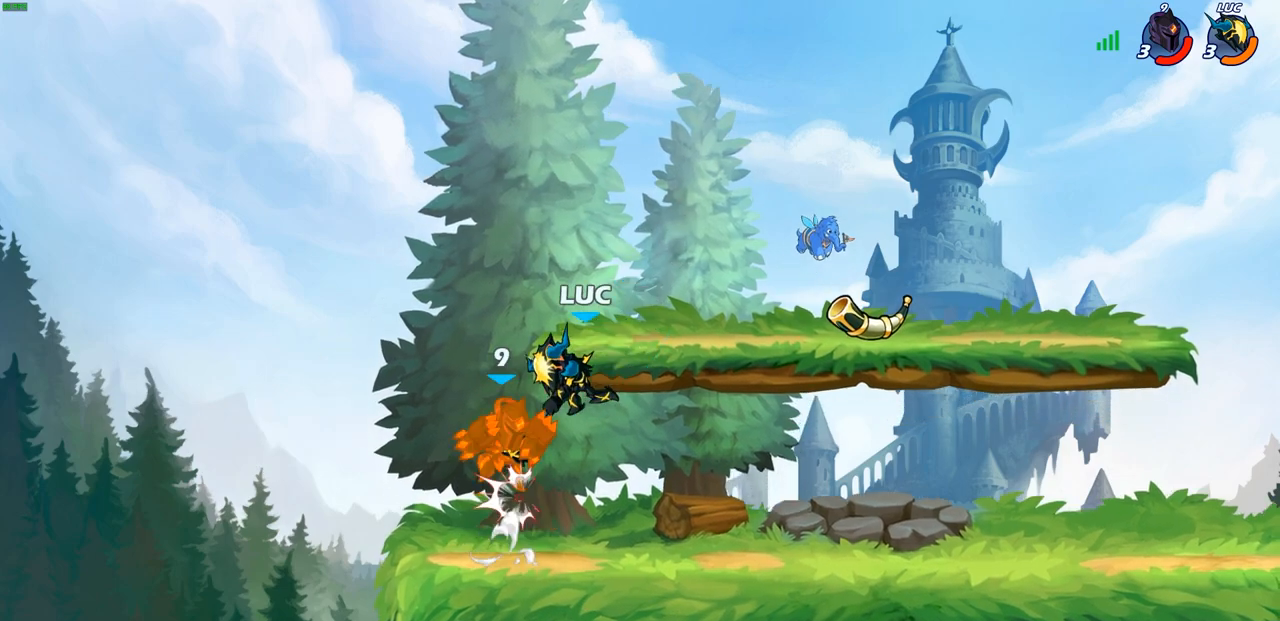
{"buttons": [], "left_stick": "right", "right_stick": "center", "events": [[33, "left_stick", "left"], [200, "left_stick", "up-right"], [283, "left_stick", "right"]]}
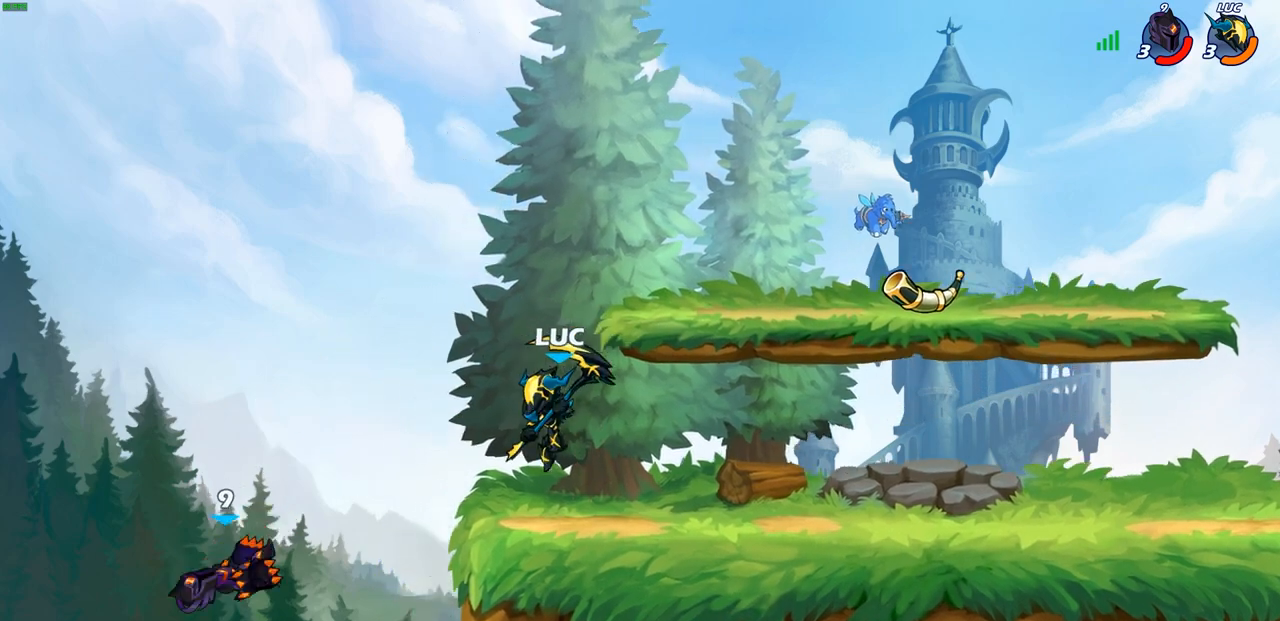
{"buttons": ["CIRCLE", "R2"], "left_stick": "down-left", "right_stick": "center", "events": [[67, "left_stick", "up-left"], [267, "left_stick", "down-left"], [350, "R2", "down"], [433, "CIRCLE", "down"]]}
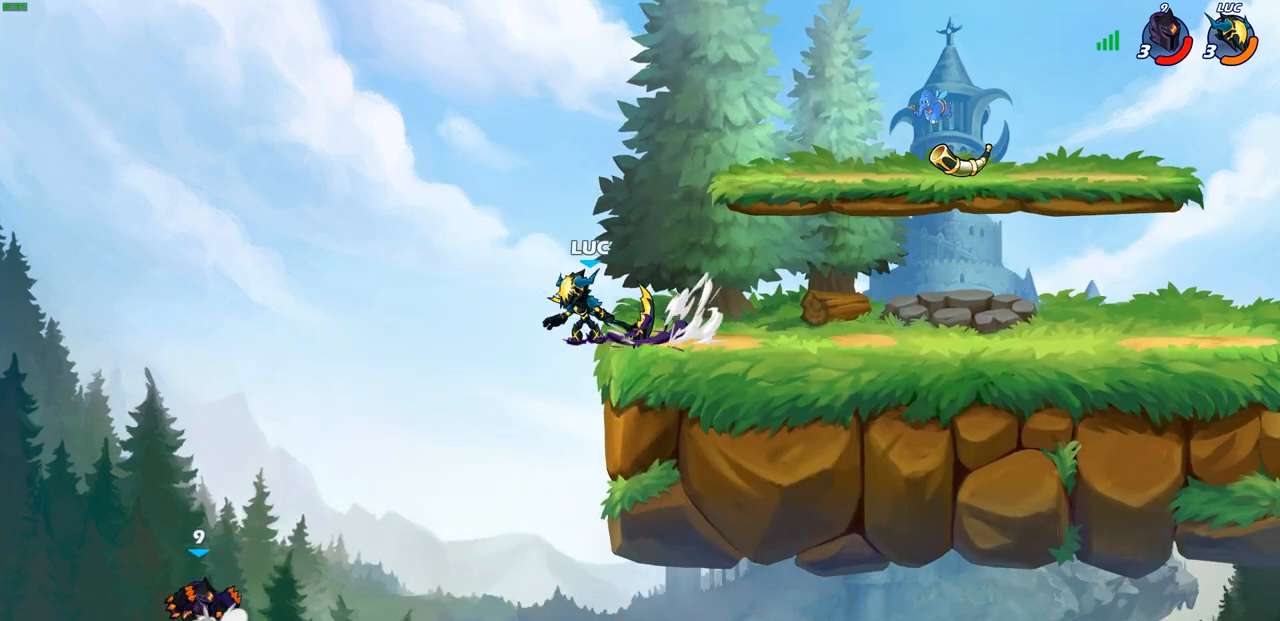
{"buttons": ["CIRCLE"], "left_stick": "down-left", "right_stick": "center", "events": [[67, "R2", "up"]]}
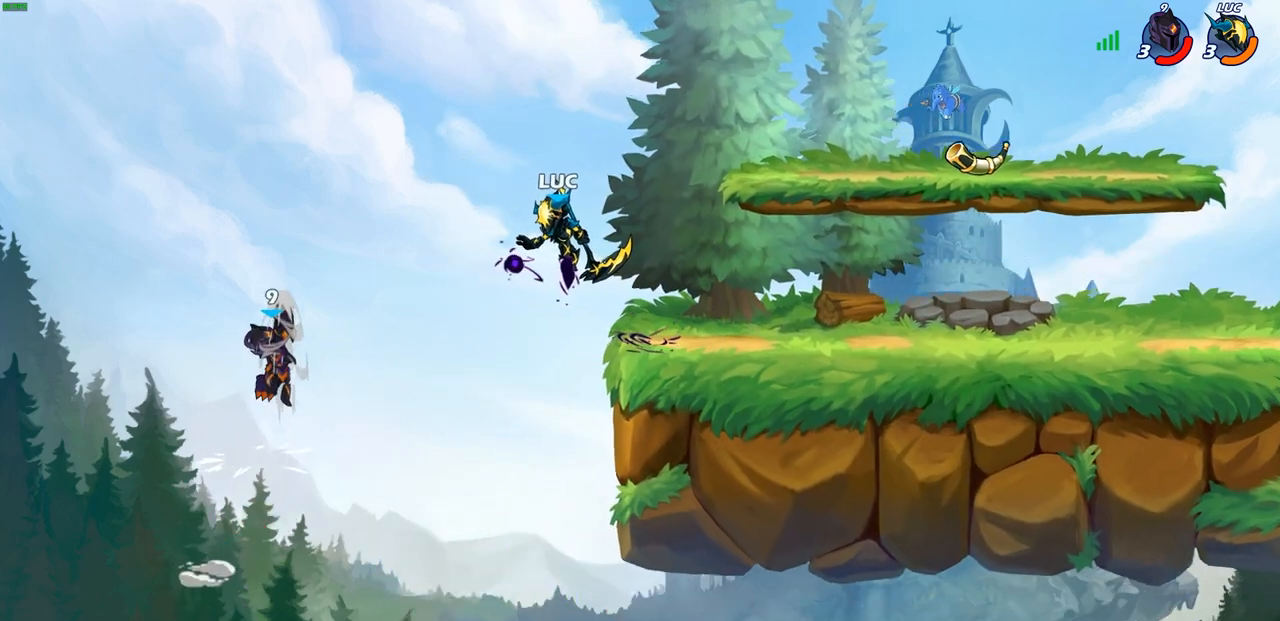
{"buttons": ["CIRCLE"], "left_stick": "center", "right_stick": "center", "events": [[483, "left_stick", "center"]]}
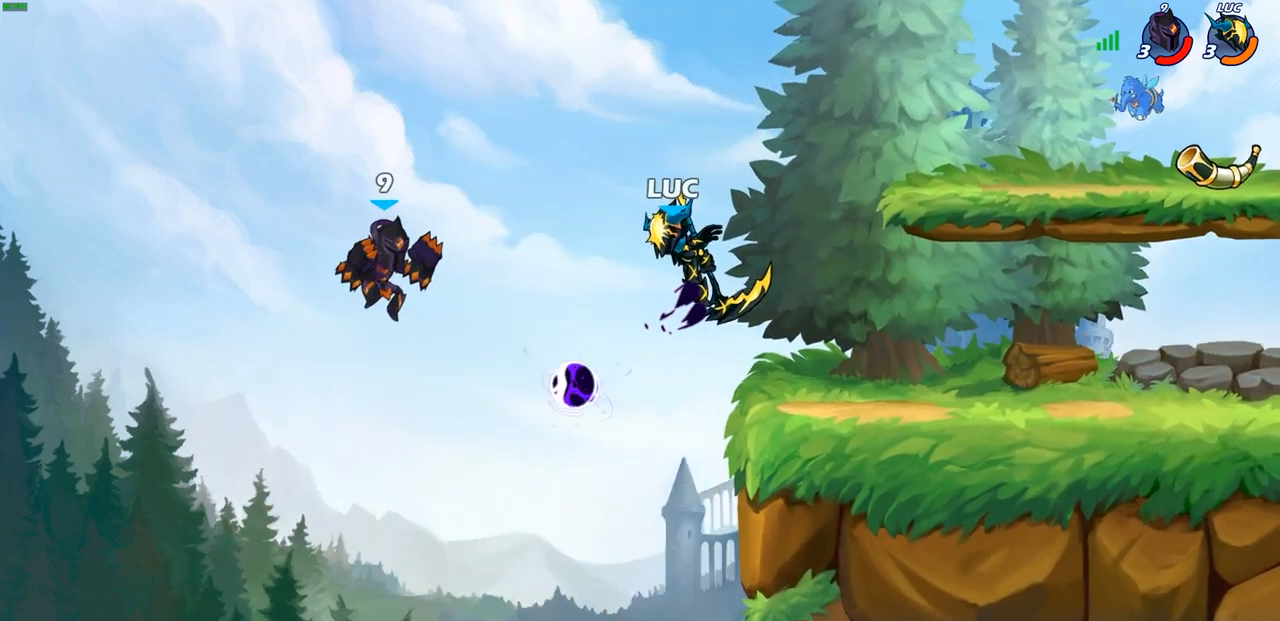
{"buttons": [], "left_stick": "up", "right_stick": "center", "events": [[150, "CIRCLE", "up"], [233, "left_stick", "right"], [467, "left_stick", "up"]]}
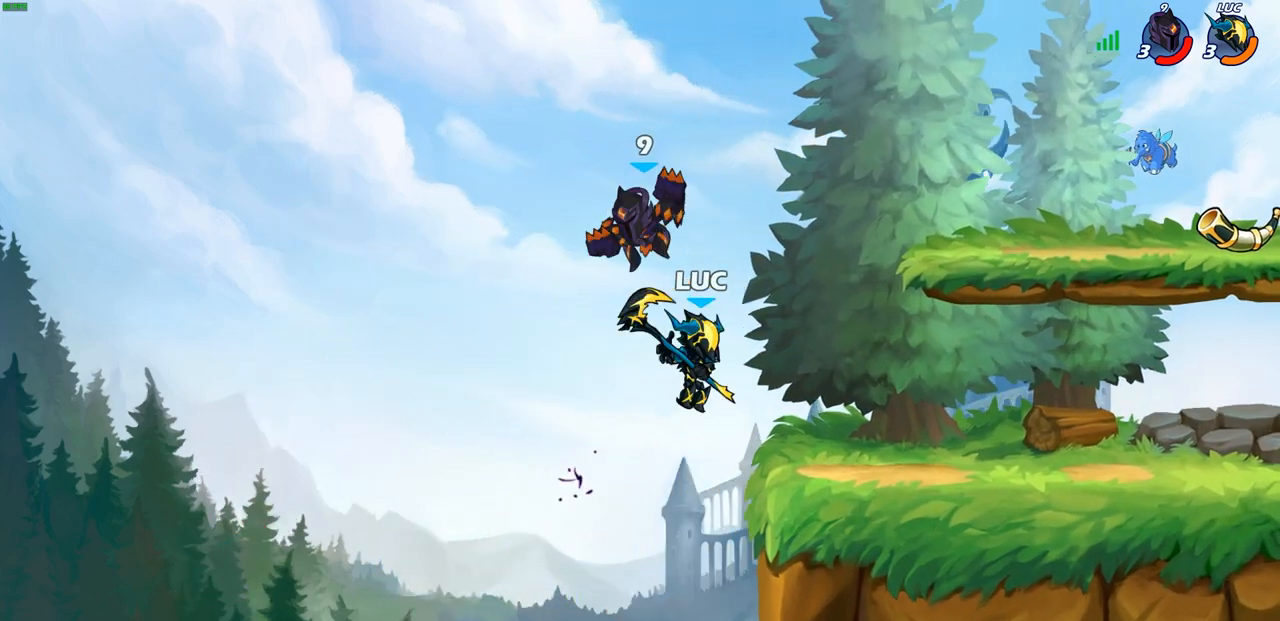
{"buttons": [], "left_stick": "left", "right_stick": "center", "events": [[83, "SQUARE", "down"], [83, "left_stick", "up-right"], [167, "SQUARE", "up"], [200, "left_stick", "up-left"], [267, "left_stick", "left"]]}
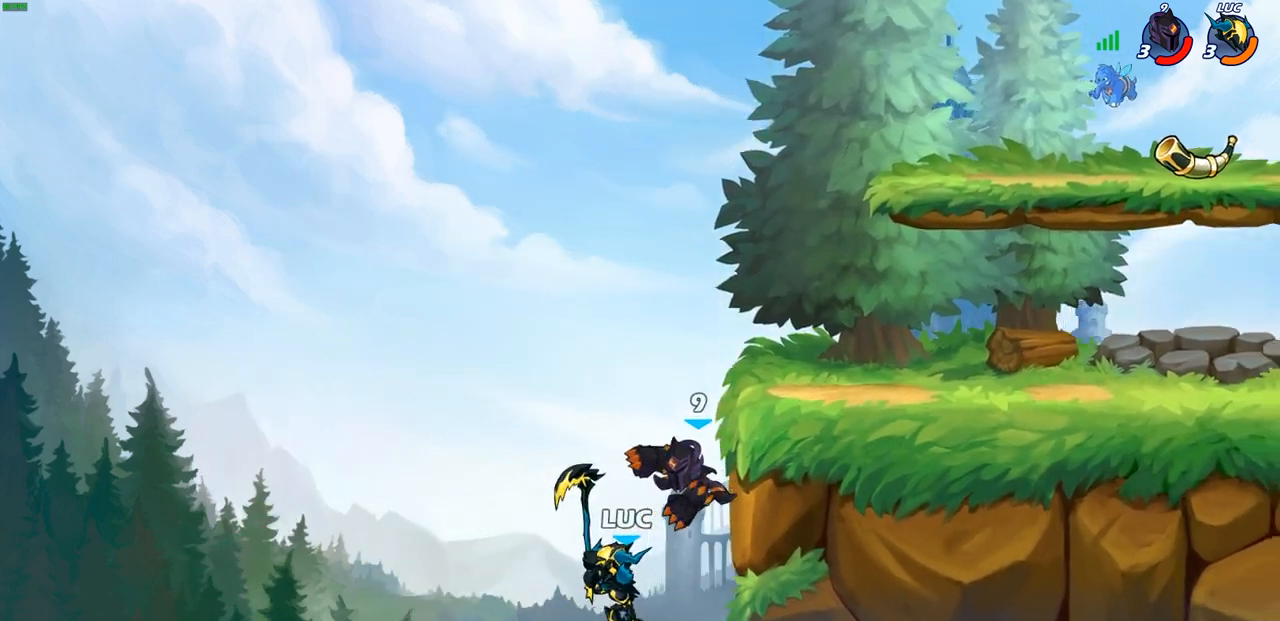
{"buttons": [], "left_stick": "up-right", "right_stick": "center", "events": [[83, "left_stick", "up-right"], [150, "CIRCLE", "down"], [267, "CIRCLE", "up"]]}
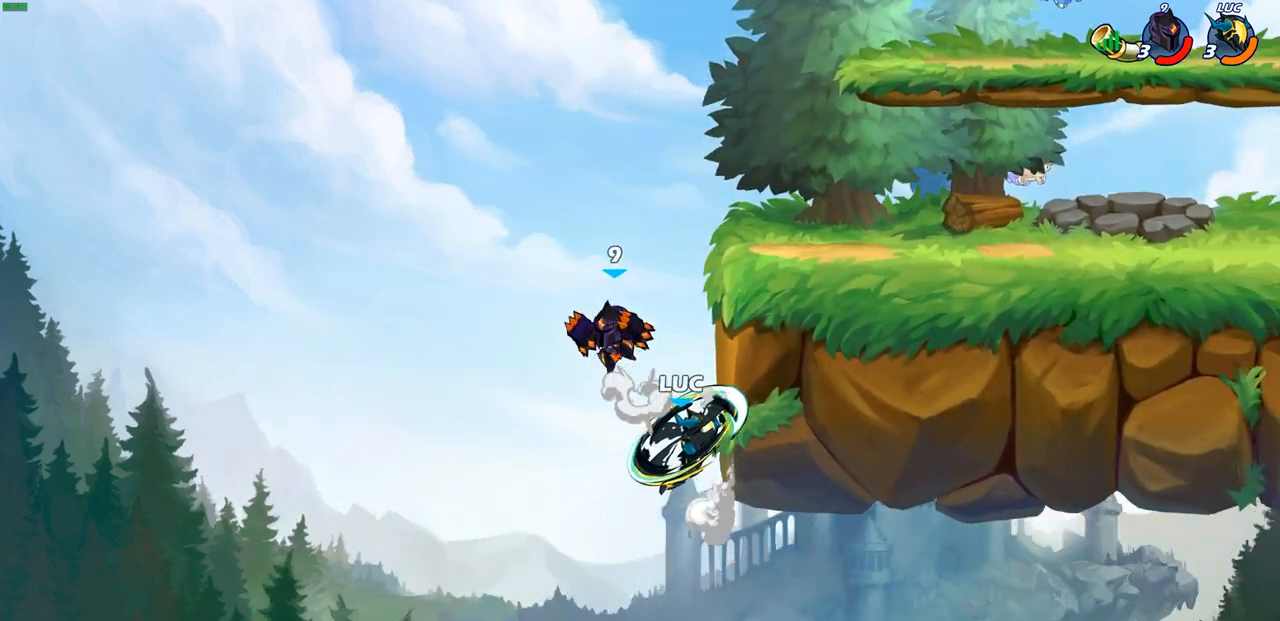
{"buttons": [], "left_stick": "down-left", "right_stick": "center", "events": [[233, "left_stick", "up-left"], [317, "left_stick", "down-left"]]}
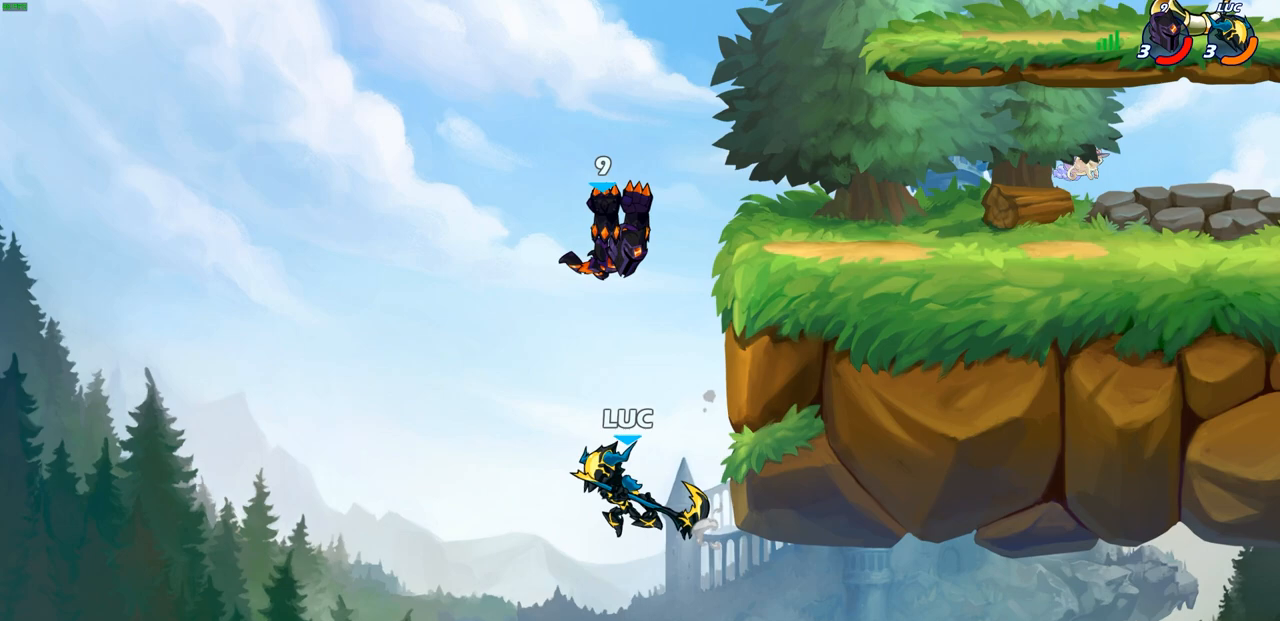
{"buttons": ["CIRCLE"], "left_stick": "up-right", "right_stick": "center", "events": [[67, "left_stick", "up"], [200, "left_stick", "up-left"], [350, "left_stick", "up-right"], [467, "CIRCLE", "down"]]}
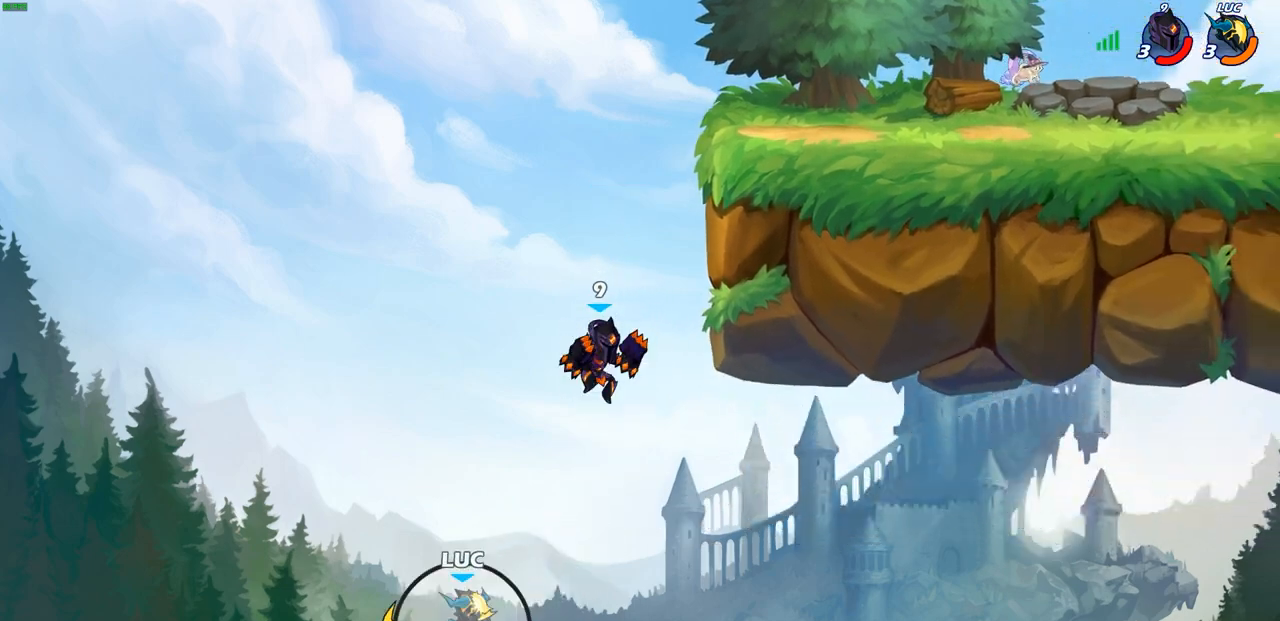
{"buttons": [], "left_stick": "up-left", "right_stick": "center", "events": [[67, "CIRCLE", "up"], [117, "left_stick", "center"], [250, "left_stick", "up-right"], [433, "left_stick", "up-left"]]}
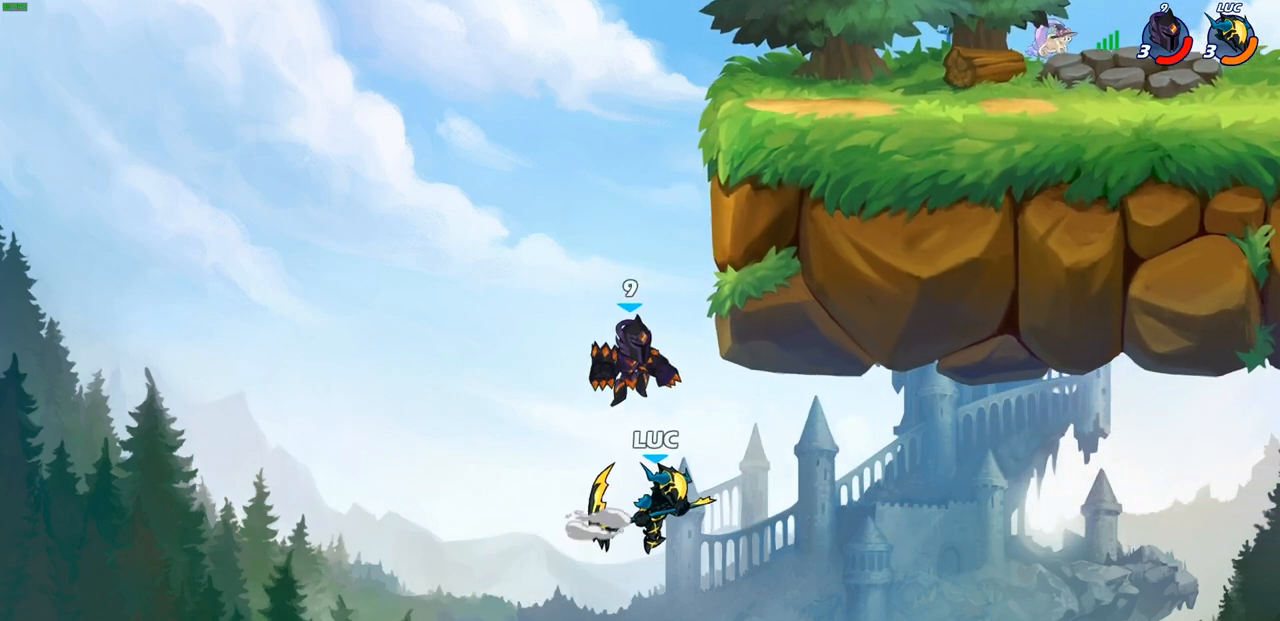
{"buttons": [], "left_stick": "up-left", "right_stick": "center", "events": [[117, "left_stick", "left"], [267, "CROSS", "down"], [300, "left_stick", "up-left"], [400, "CROSS", "up"]]}
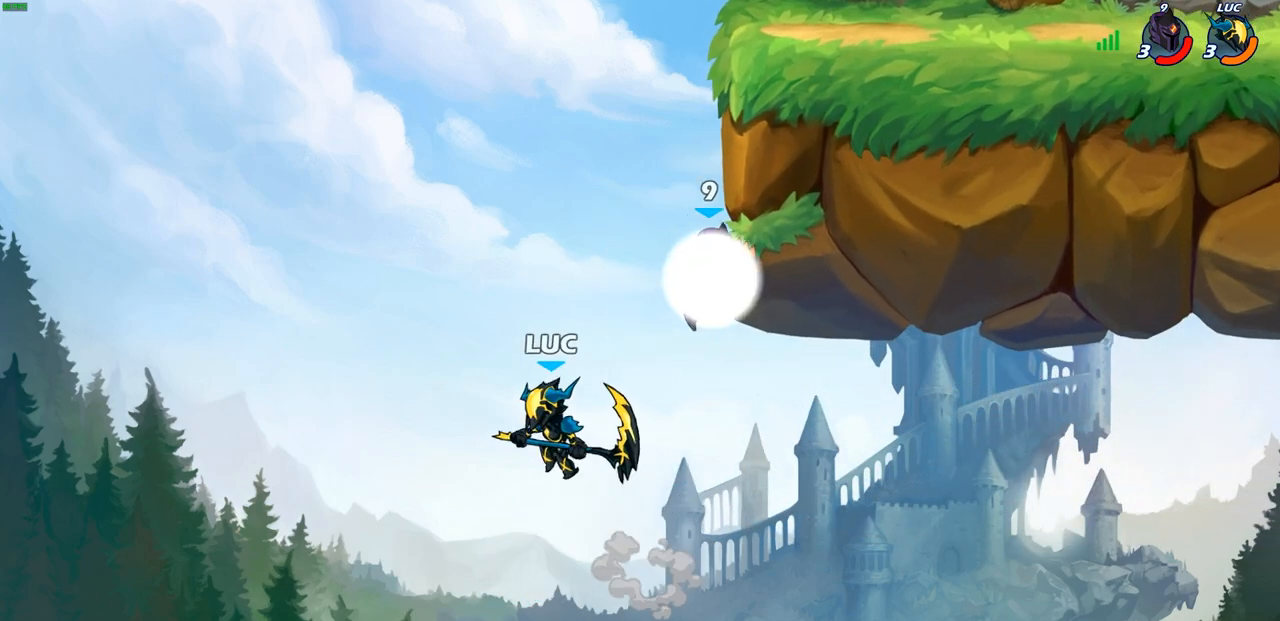
{"buttons": [], "left_stick": "up-right", "right_stick": "center", "events": [[17, "left_stick", "up-right"]]}
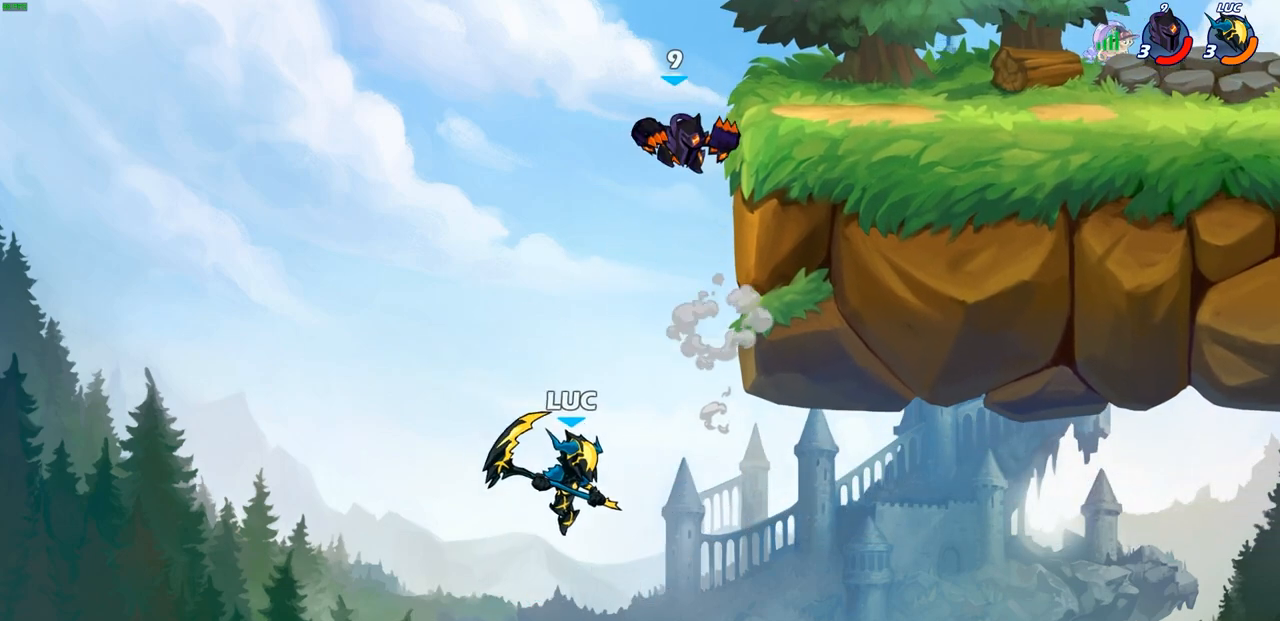
{"buttons": [], "left_stick": "up-right", "right_stick": "center", "events": [[33, "R2", "down"], [500, "R2", "up"]]}
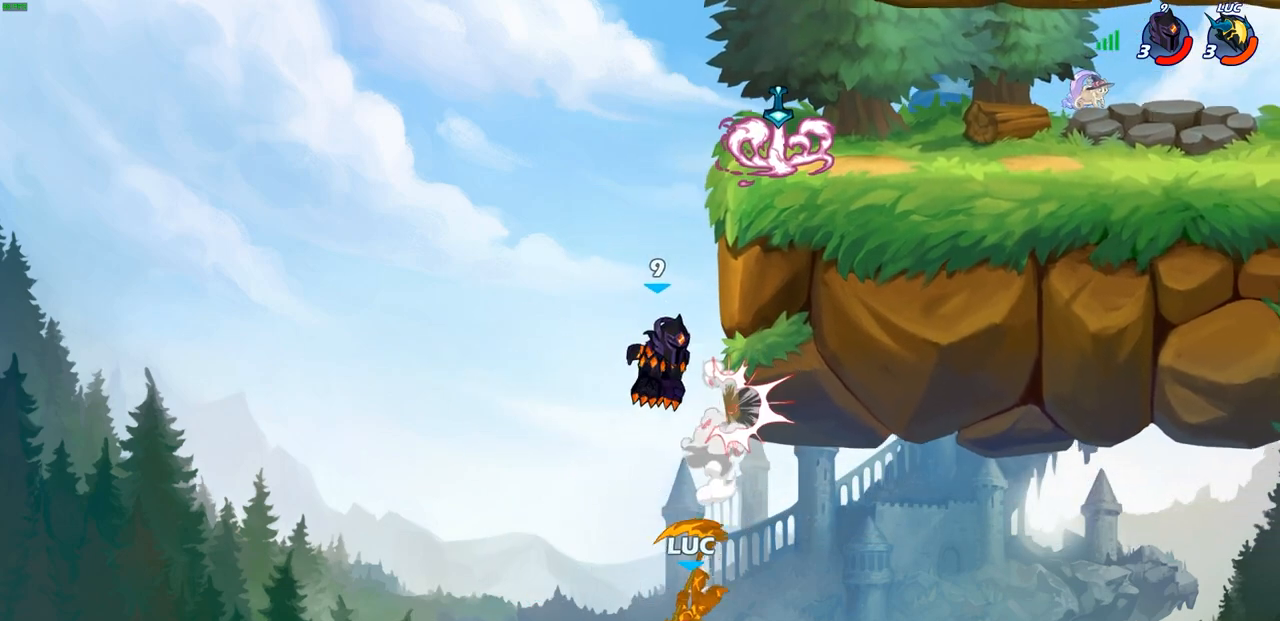
{"buttons": ["CROSS"], "left_stick": "up-left", "right_stick": "center", "events": [[67, "left_stick", "up-left"], [450, "CROSS", "down"]]}
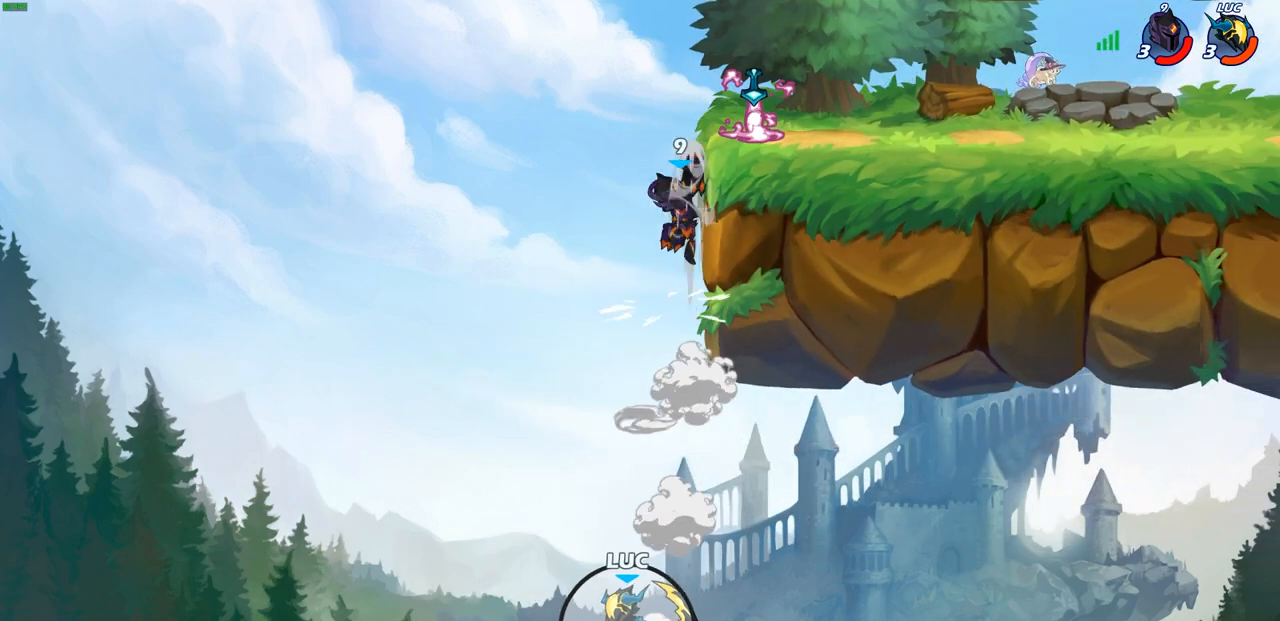
{"buttons": ["CROSS"], "left_stick": "up-right", "right_stick": "center", "events": [[217, "CROSS", "up"], [400, "CROSS", "down"], [483, "left_stick", "up-right"]]}
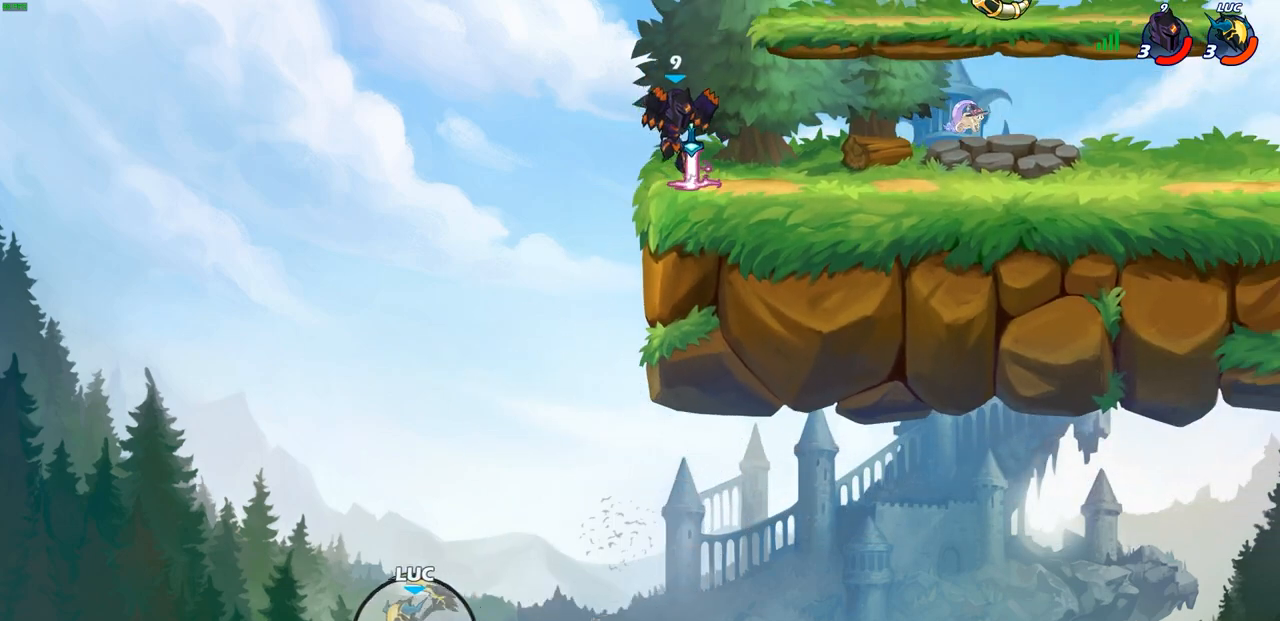
{"buttons": [], "left_stick": "up-right", "right_stick": "center", "events": [[117, "CROSS", "up"], [317, "CROSS", "down"], [383, "CIRCLE", "down"], [400, "CROSS", "up"], [450, "CIRCLE", "up"]]}
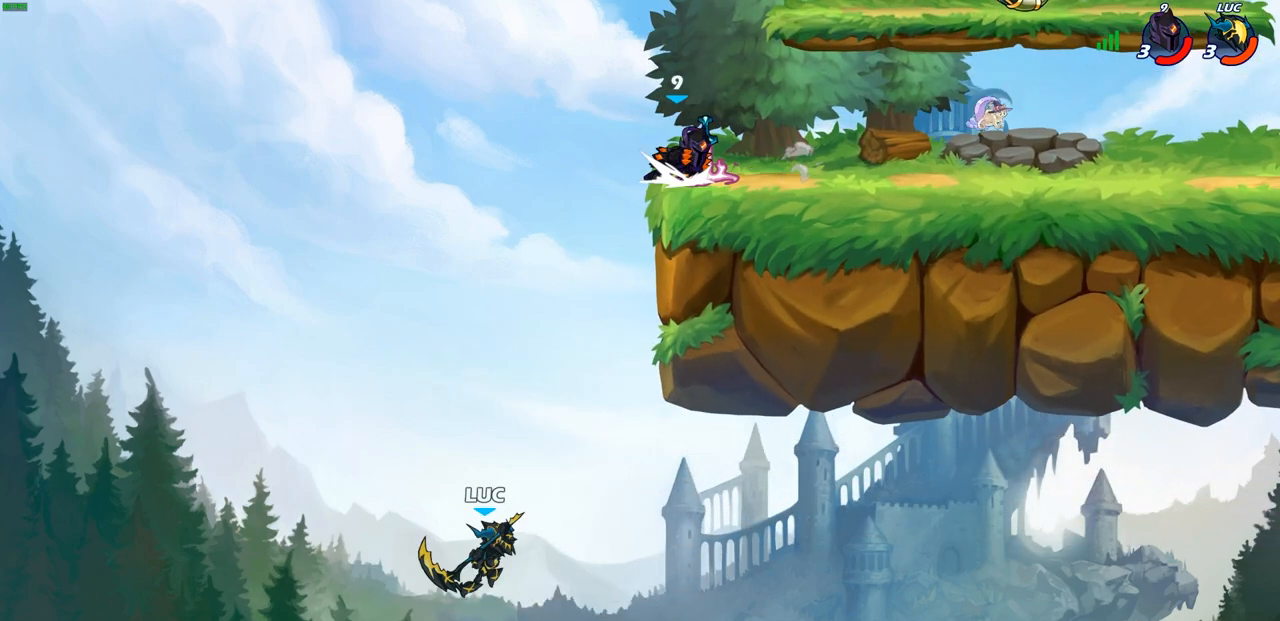
{"buttons": [], "left_stick": "left", "right_stick": "center", "events": [[17, "left_stick", "center"], [233, "left_stick", "up-right"], [483, "left_stick", "left"]]}
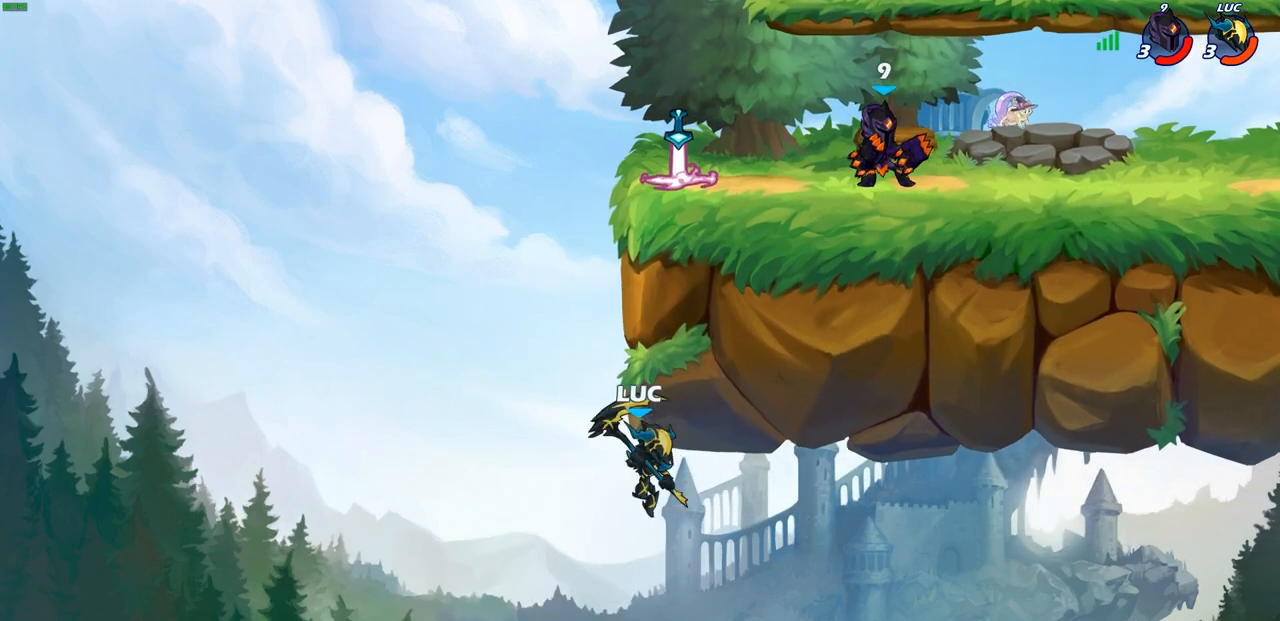
{"buttons": ["R2"], "left_stick": "up", "right_stick": "center", "events": [[350, "left_stick", "up"], [383, "R1", "down"], [383, "R2", "down"], [400, "R1", "up"]]}
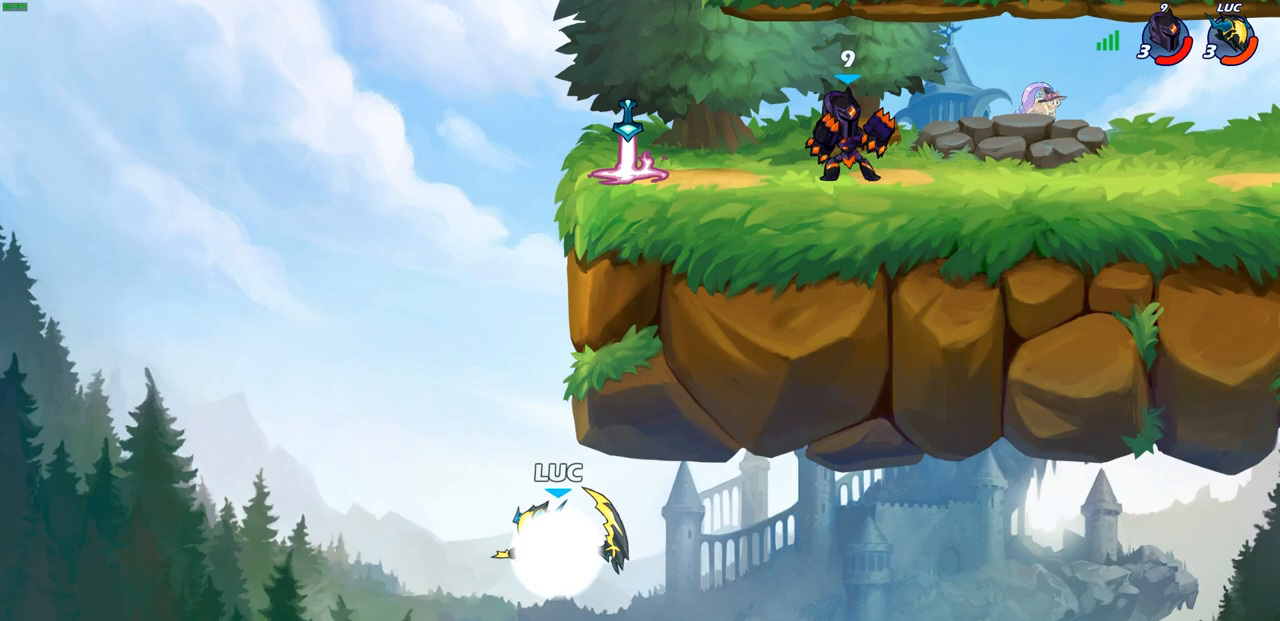
{"buttons": ["CIRCLE"], "left_stick": "up-left", "right_stick": "center", "events": [[150, "left_stick", "up-right"], [317, "R2", "up"], [417, "CROSS", "down"], [450, "CIRCLE", "down"], [483, "CROSS", "up"], [483, "left_stick", "up-left"]]}
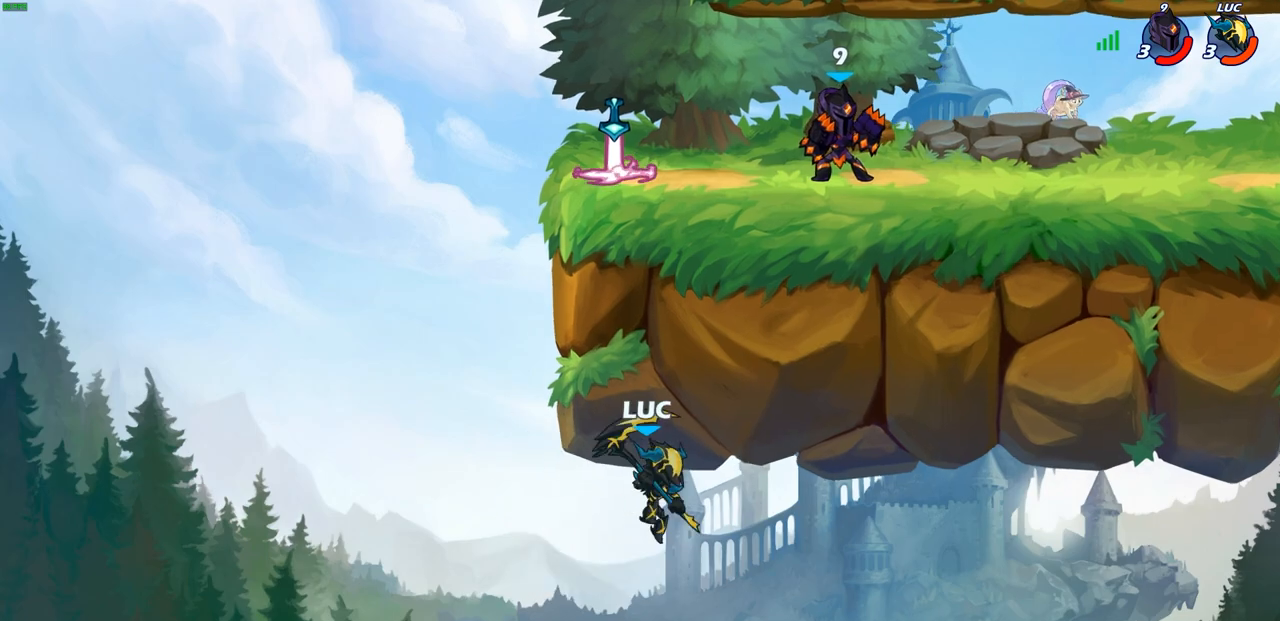
{"buttons": [], "left_stick": "left", "right_stick": "center", "events": [[50, "left_stick", "left"], [83, "CIRCLE", "up"]]}
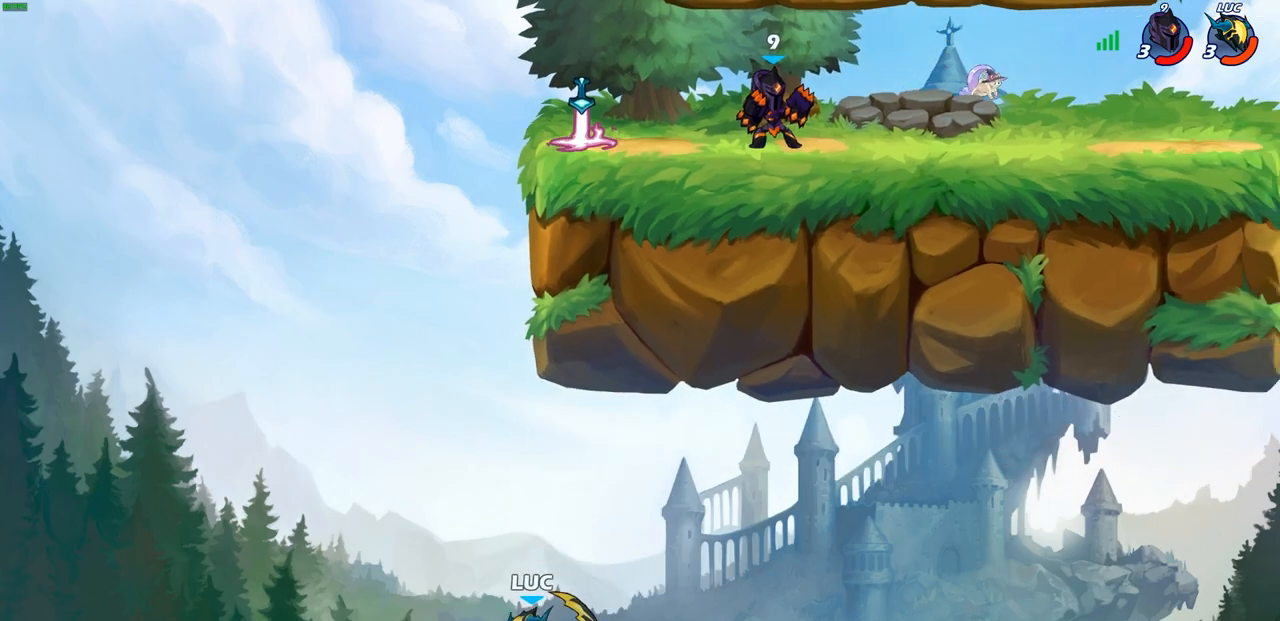
{"buttons": [], "left_stick": "left", "right_stick": "center", "events": []}
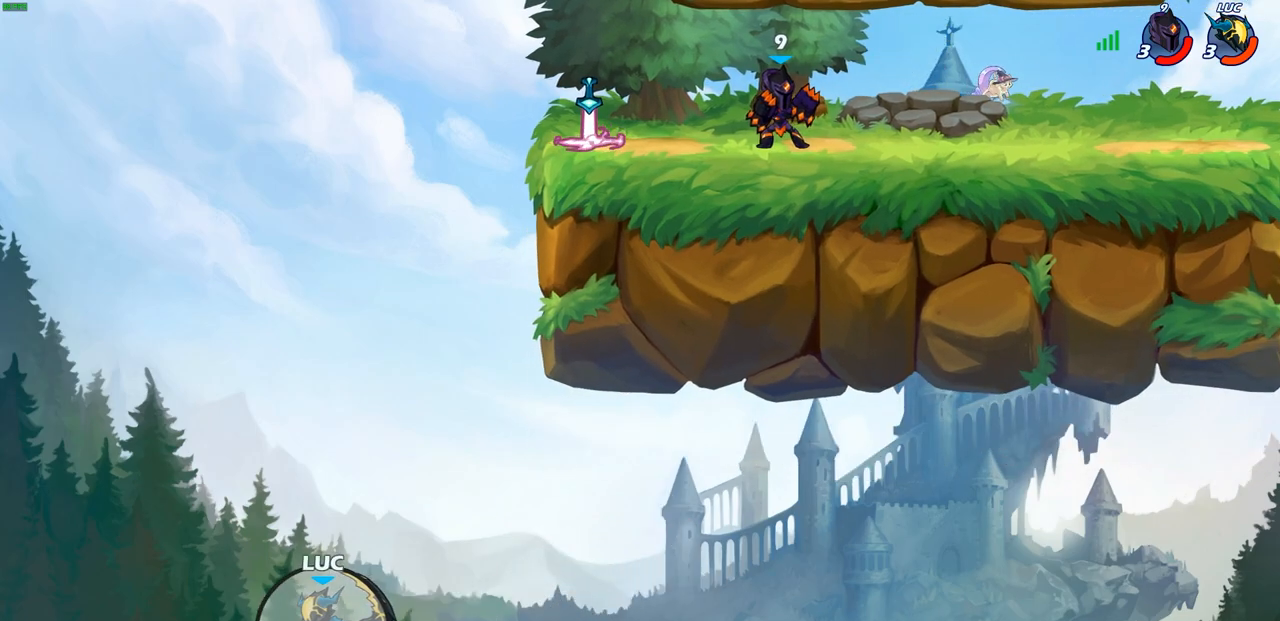
{"buttons": [], "left_stick": "left", "right_stick": "center", "events": []}
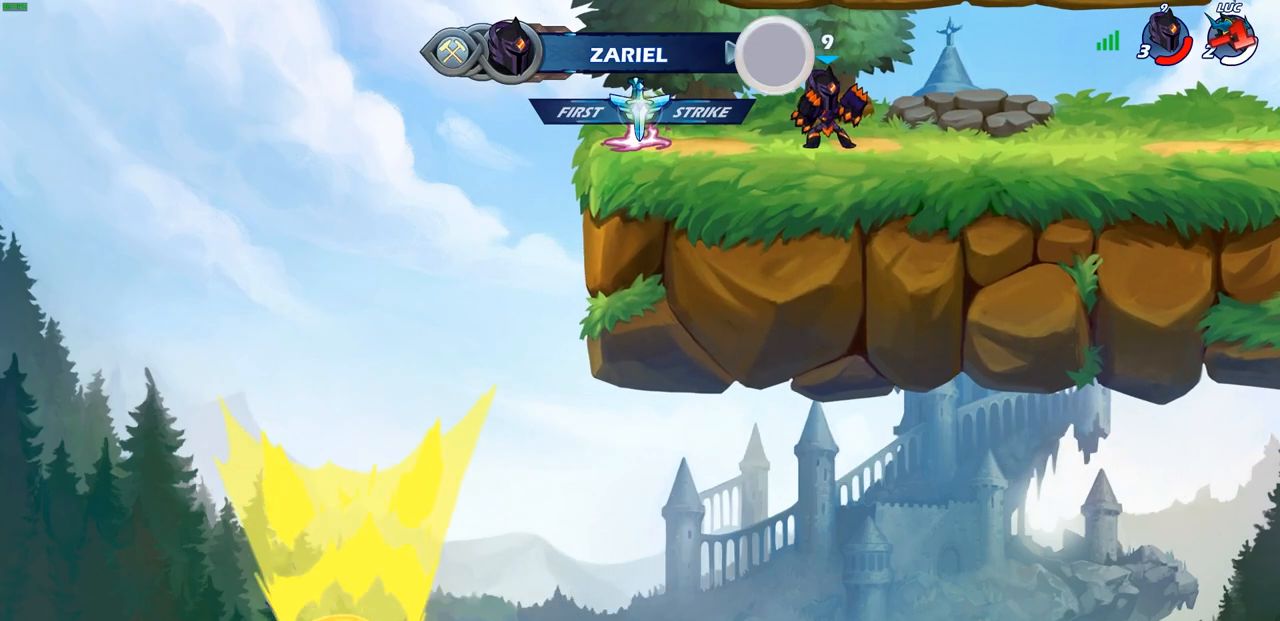
{"buttons": [], "left_stick": "center", "right_stick": "center", "events": [[300, "left_stick", "center"]]}
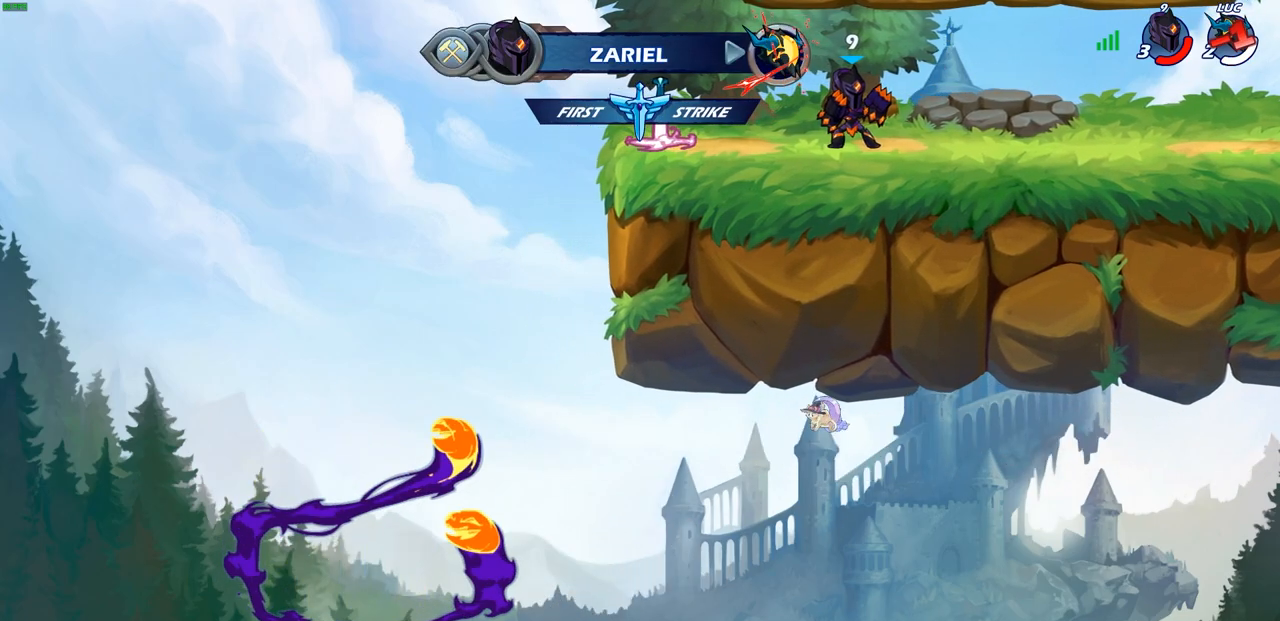
{"buttons": [], "left_stick": "center", "right_stick": "center", "events": []}
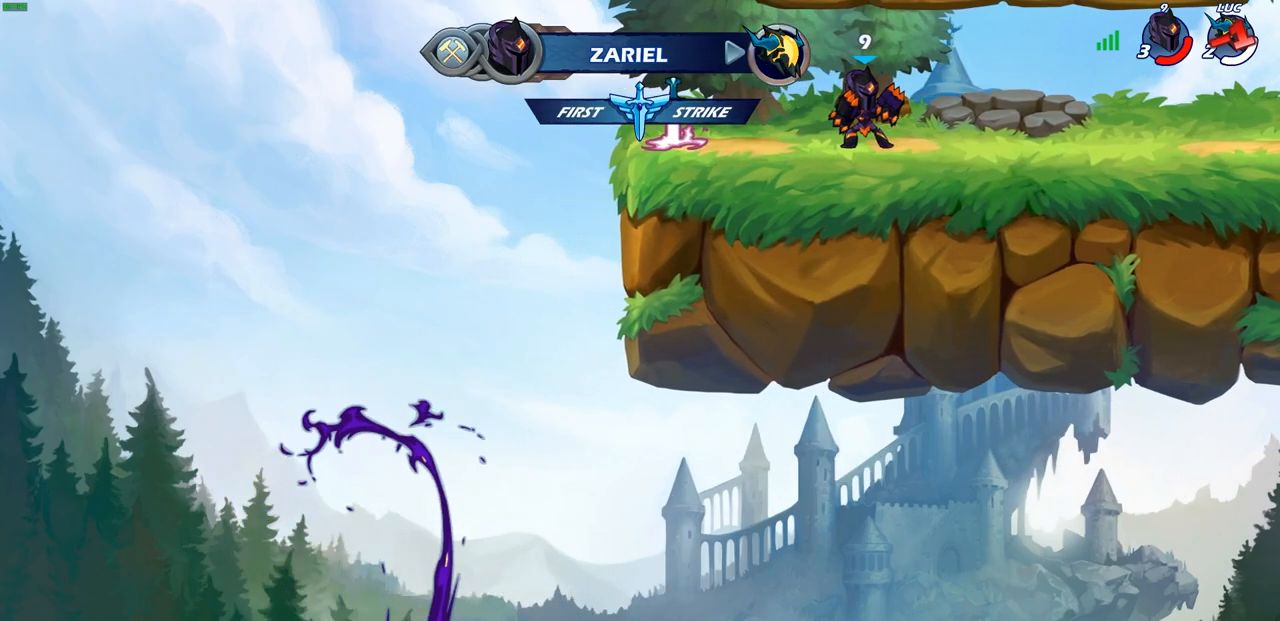
{"buttons": [], "left_stick": "center", "right_stick": "center", "events": []}
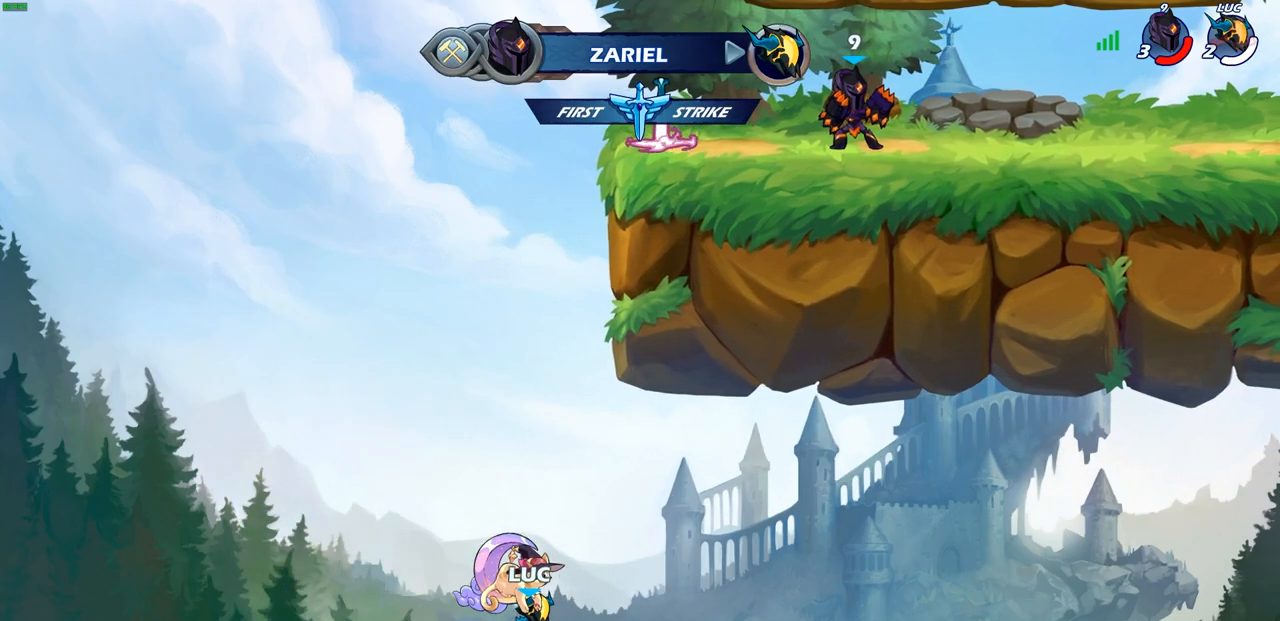
{"buttons": [], "left_stick": "center", "right_stick": "center", "events": []}
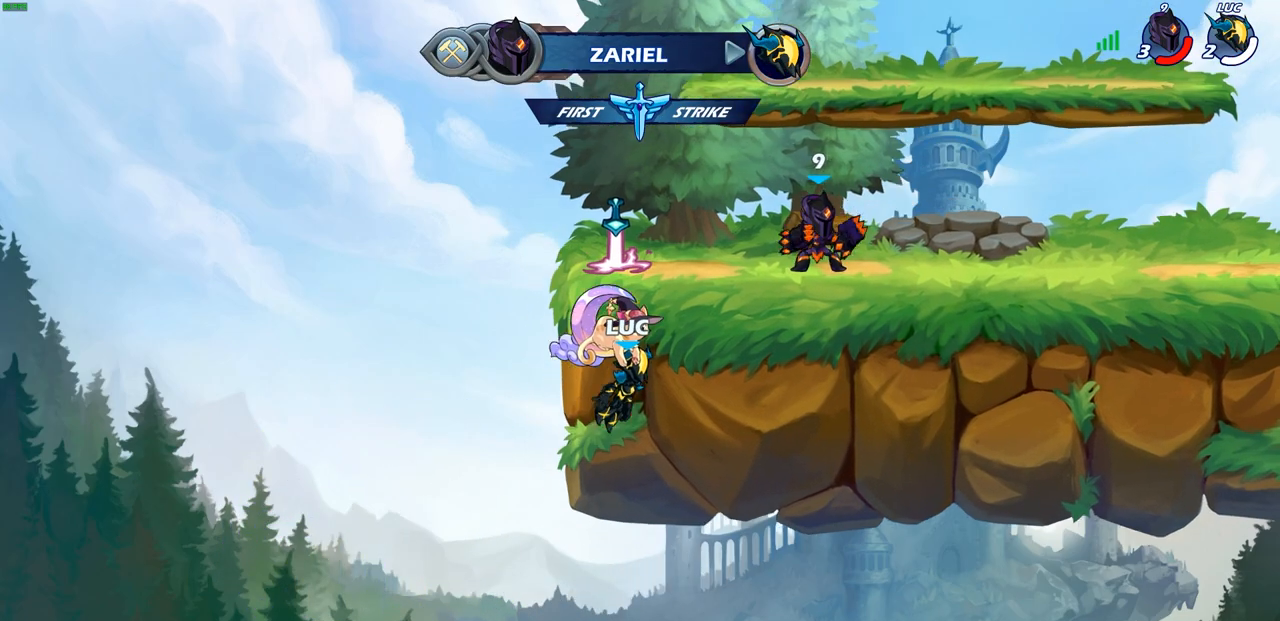
{"buttons": [], "left_stick": "center", "right_stick": "center", "events": []}